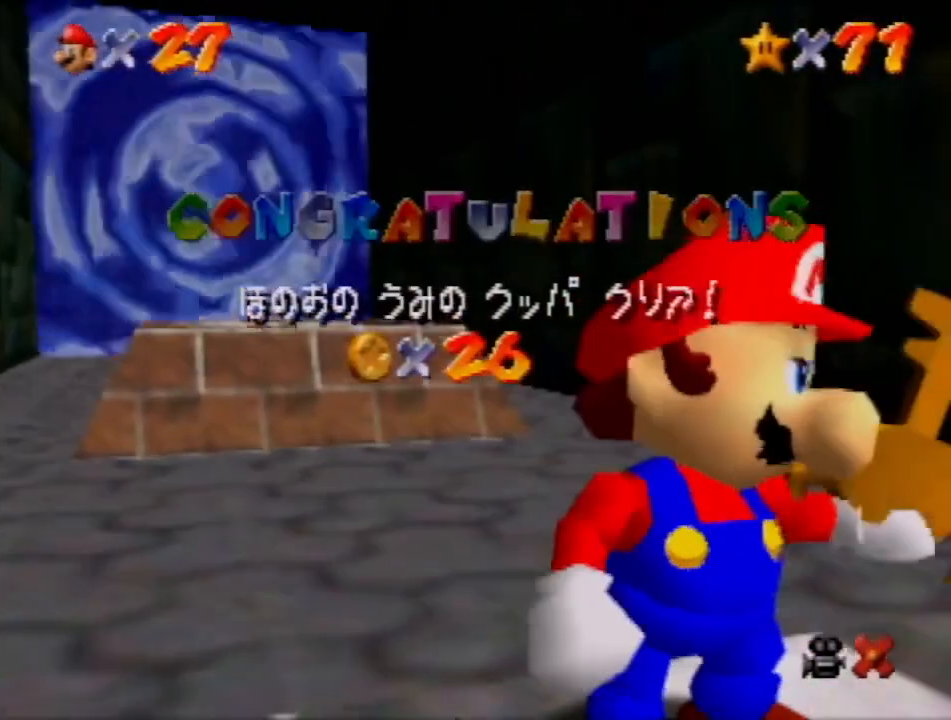
Gameplay with a controller (Nintendo layout); each line is a JSON object with the inputs held at the frame after it. "events" lists button and stick changes between this image and that frame as [ms after this image, input, new state], when the widget could be followed in between. Not read: L3 R3 Z.
{"buttons": [], "left_stick": "down", "events": [[301, "left_stick", "down"]]}
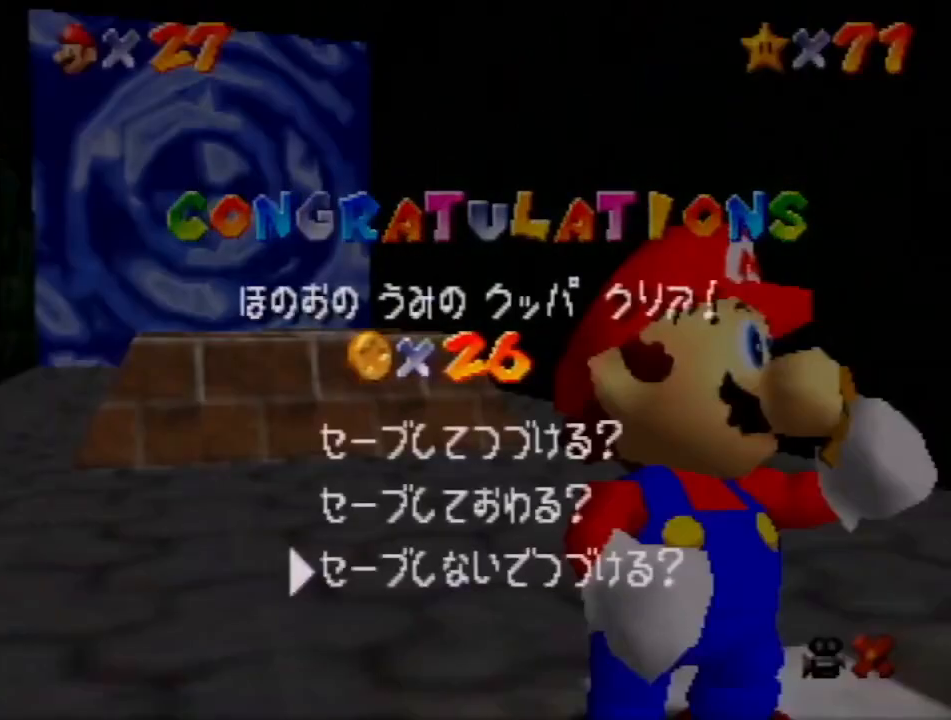
{"buttons": [], "left_stick": "up-left", "events": [[33, "A", "down"], [67, "left_stick", "up-left"], [100, "A", "up"]]}
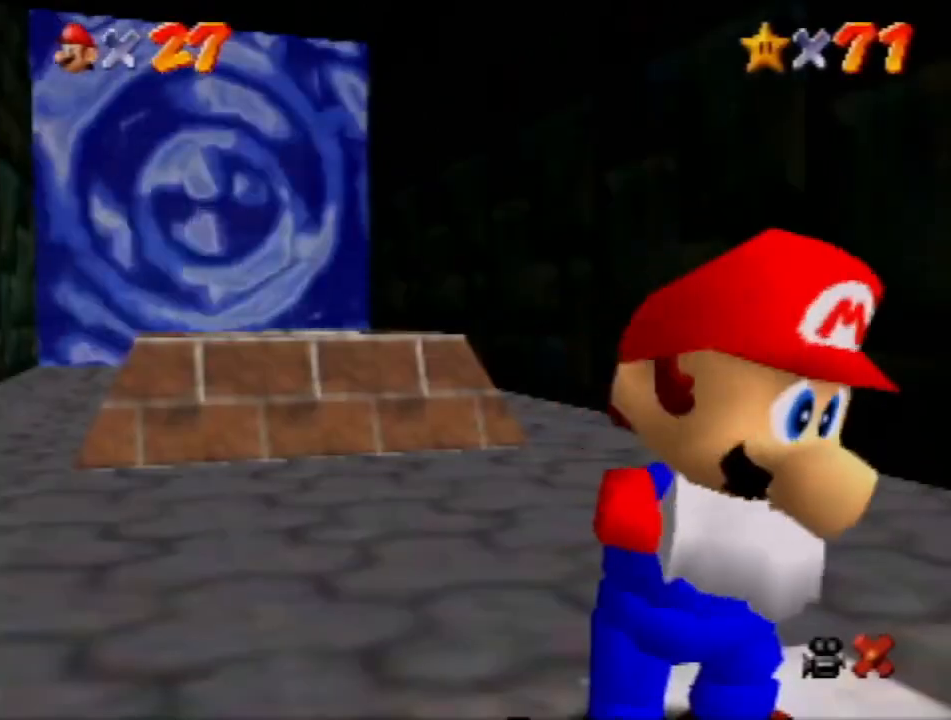
{"buttons": [], "left_stick": "up-left", "events": []}
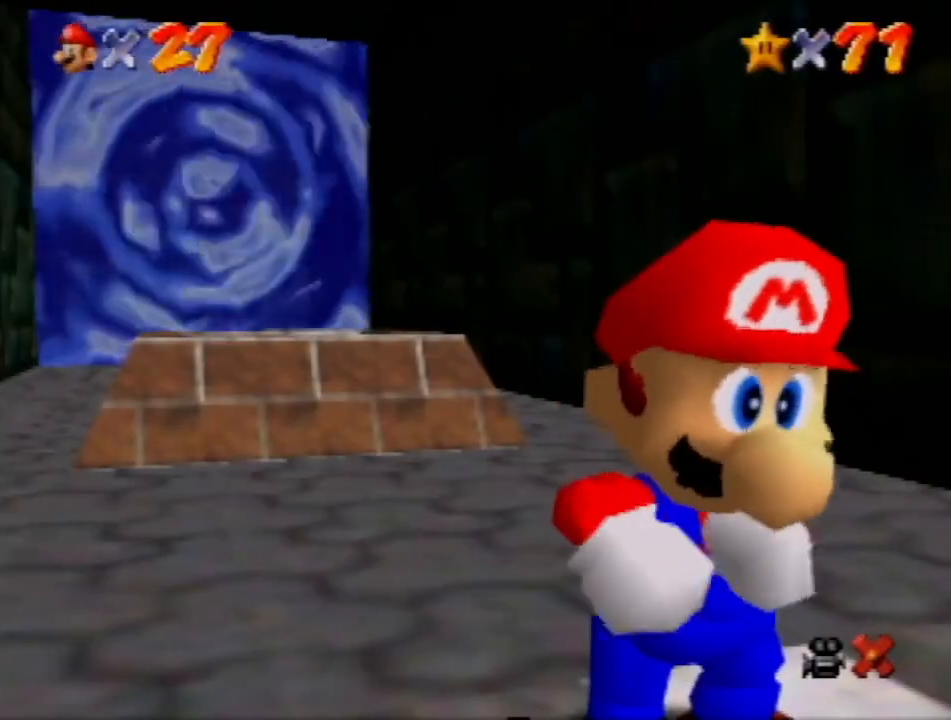
{"buttons": [], "left_stick": "up-left", "events": []}
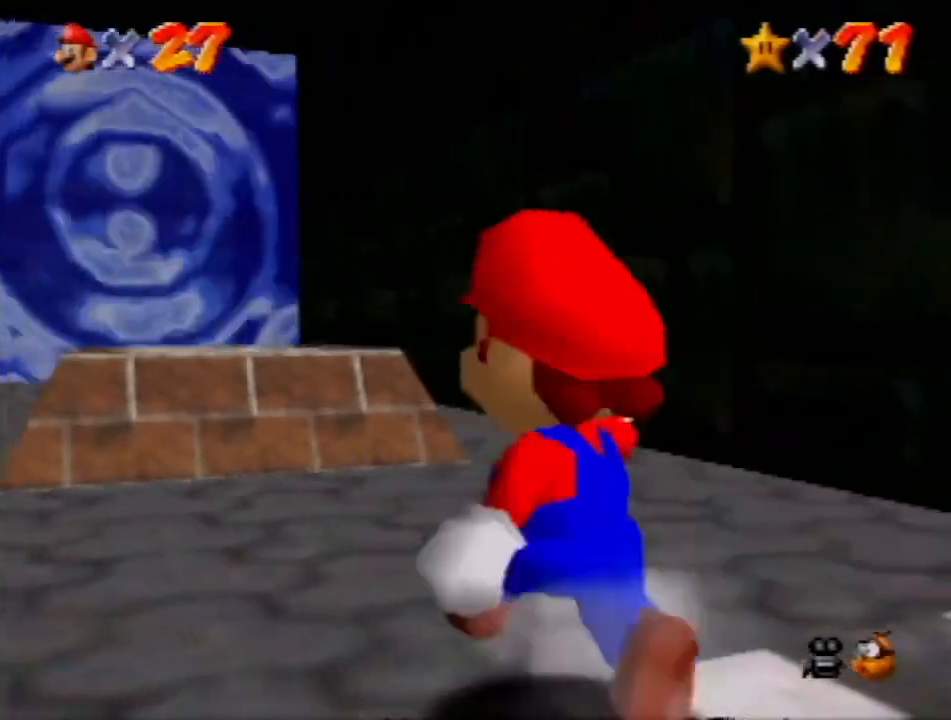
{"buttons": [], "left_stick": "up", "events": [[167, "A", "down"], [201, "A", "up"], [334, "left_stick", "up"]]}
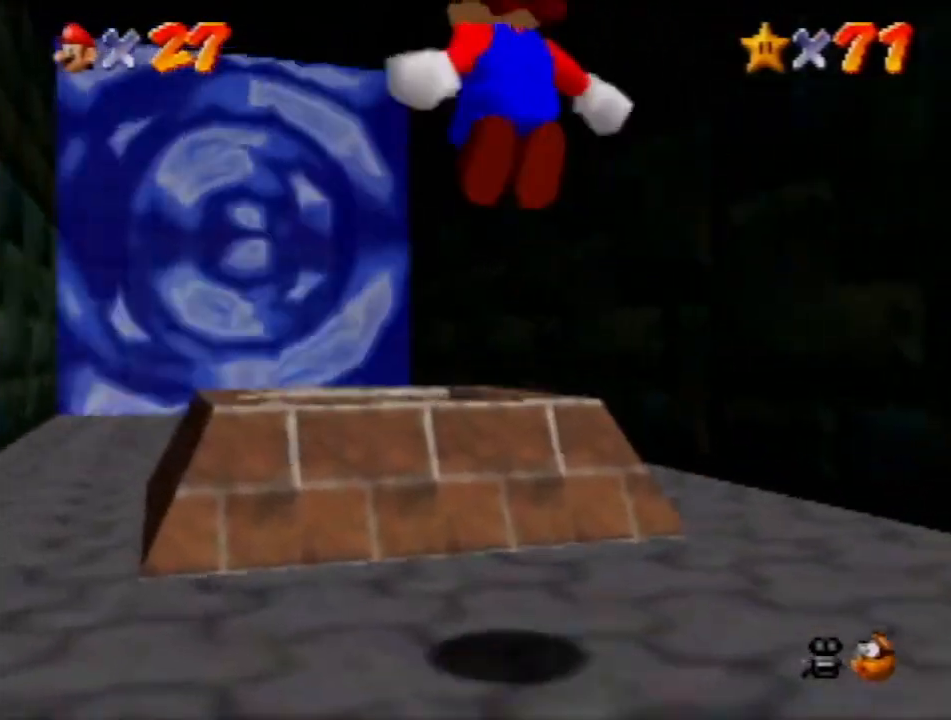
{"buttons": [], "left_stick": "up", "events": []}
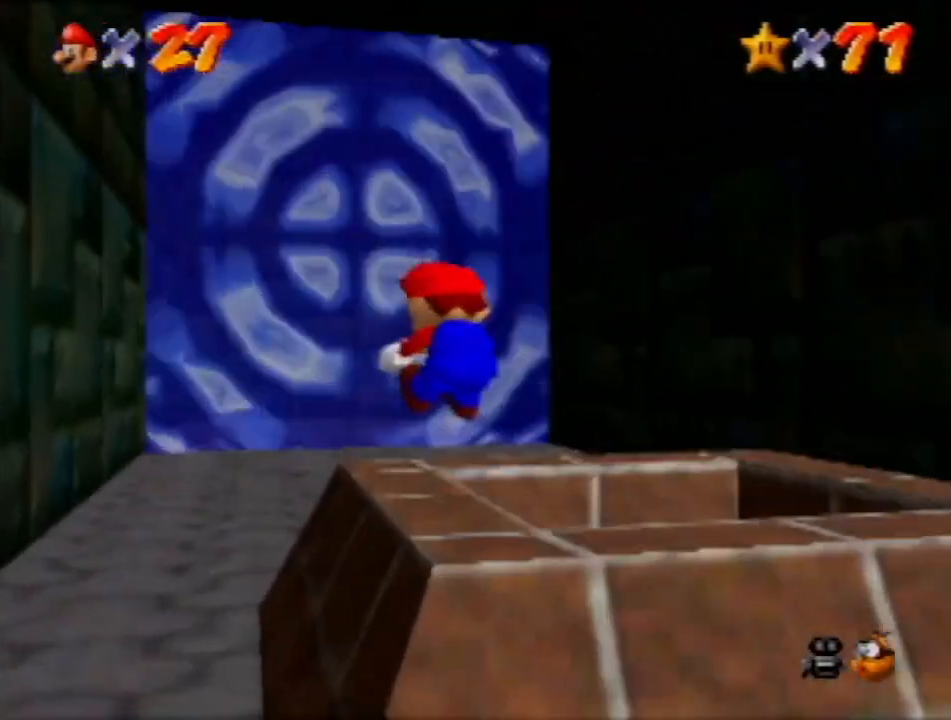
{"buttons": [], "left_stick": "up", "events": [[201, "A", "down"], [267, "A", "up"]]}
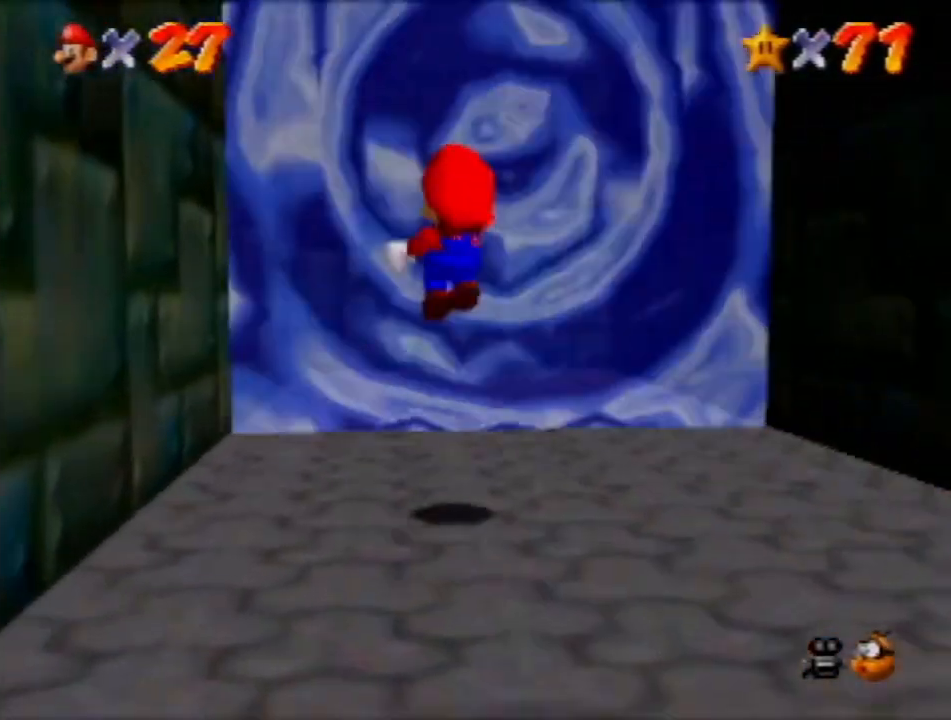
{"buttons": [], "left_stick": "center", "events": [[500, "left_stick", "center"]]}
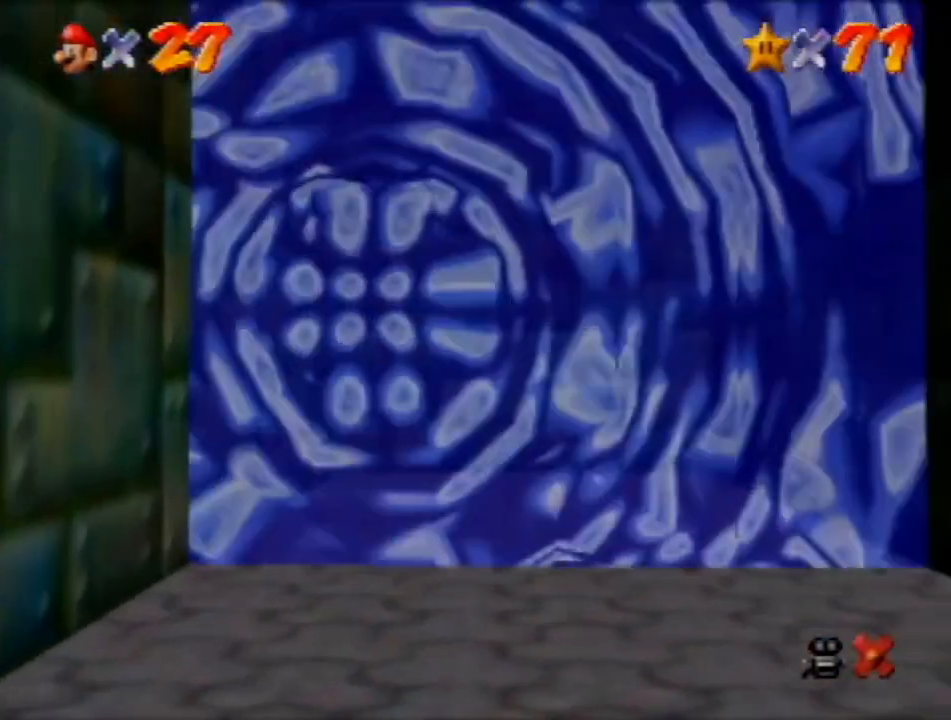
{"buttons": [], "left_stick": "center", "events": [[167, "A", "down"], [301, "A", "up"]]}
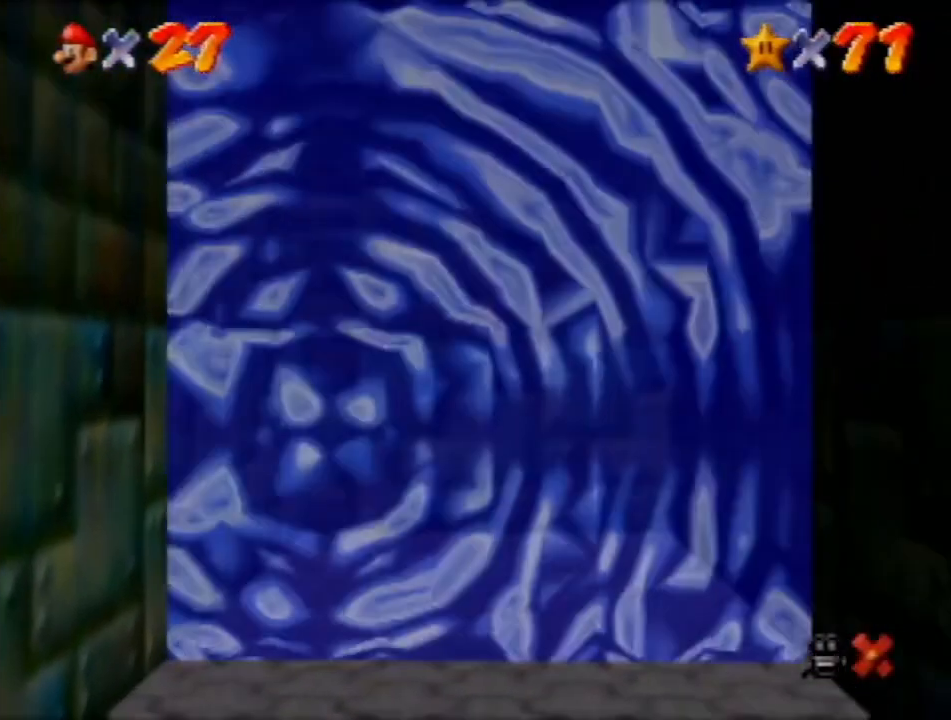
{"buttons": [], "left_stick": "center", "events": [[367, "A", "down"], [400, "A", "up"]]}
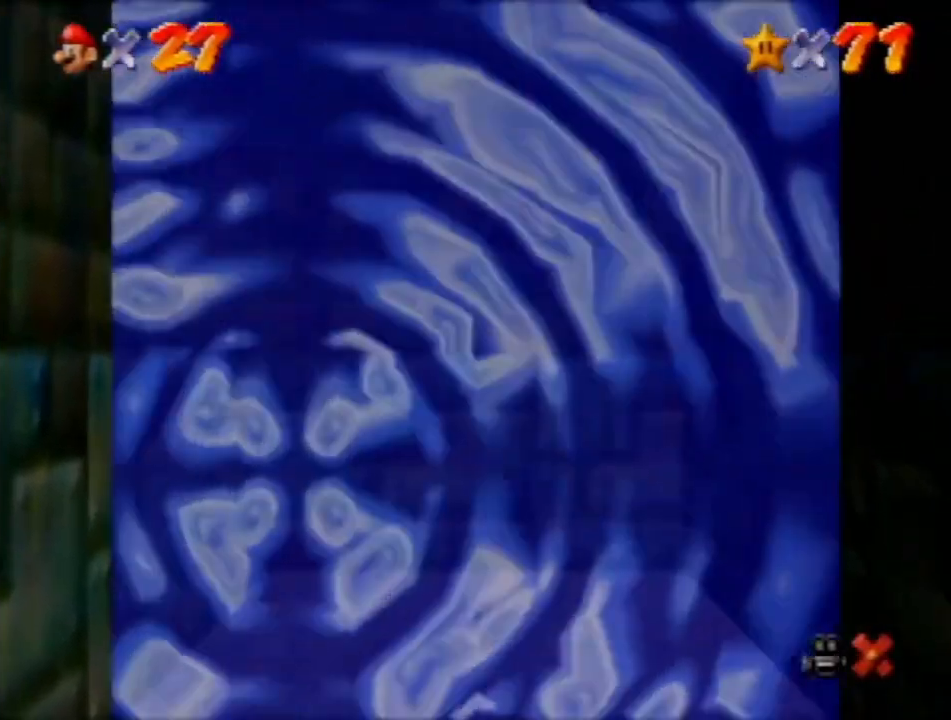
{"buttons": [], "left_stick": "center", "events": [[134, "A", "down"], [200, "A", "up"], [401, "A", "down"], [434, "A", "up"]]}
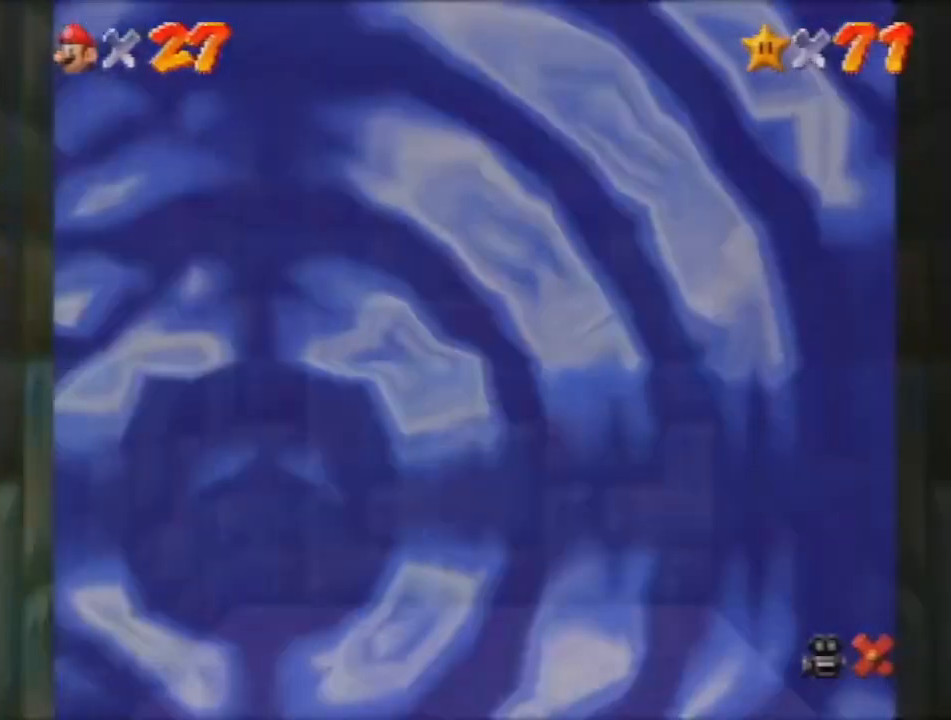
{"buttons": [], "left_stick": "center", "events": [[33, "A", "down"], [67, "A", "up"], [167, "A", "down"], [233, "A", "up"], [300, "A", "down"], [367, "A", "up"], [434, "A", "down"], [500, "A", "up"]]}
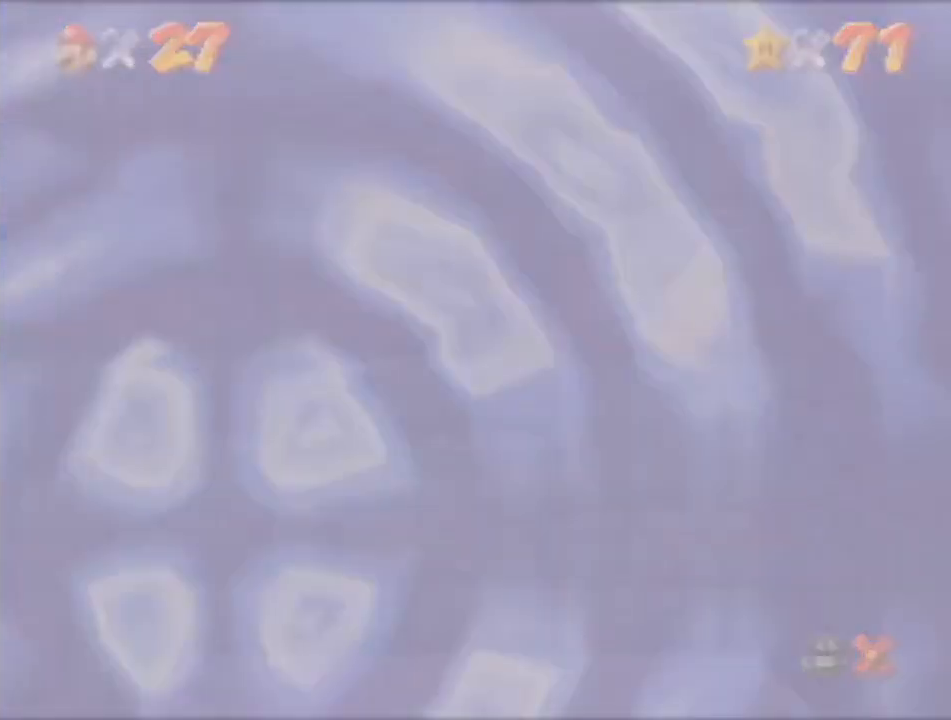
{"buttons": ["A"], "left_stick": "center", "events": [[67, "A", "down"], [134, "A", "up"], [467, "A", "down"]]}
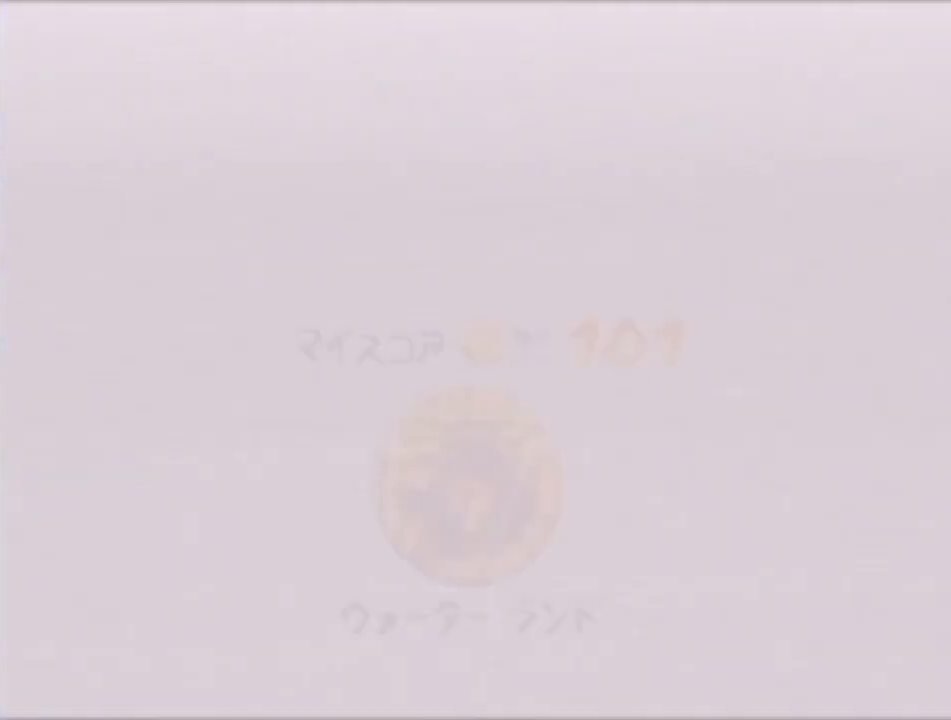
{"buttons": [], "left_stick": "center", "events": [[67, "A", "up"], [167, "A", "down"], [233, "A", "up"], [300, "A", "down"], [367, "A", "up"]]}
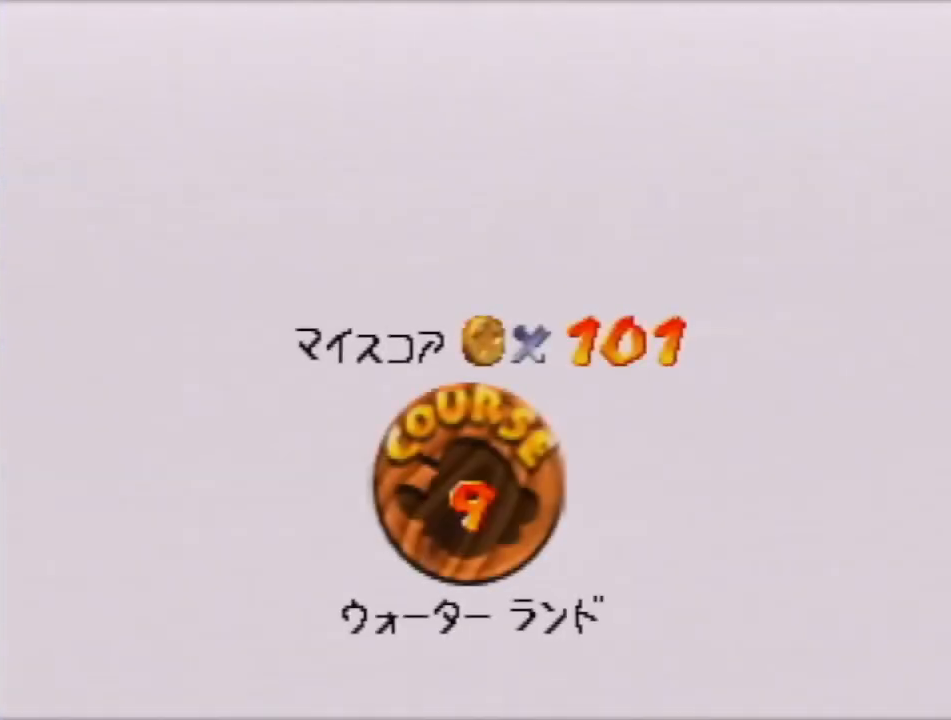
{"buttons": ["A"], "left_stick": "center", "events": [[100, "A", "down"], [134, "A", "up"], [234, "A", "down"], [267, "A", "up"], [367, "A", "down"]]}
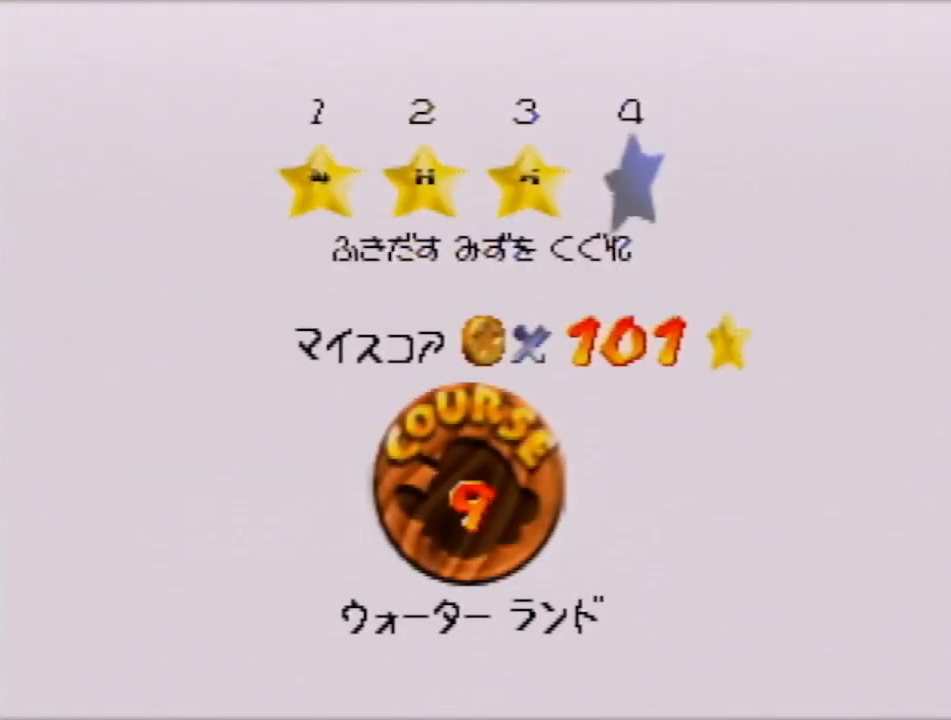
{"buttons": [], "left_stick": "center", "events": [[33, "A", "up"], [100, "A", "down"], [167, "A", "up"]]}
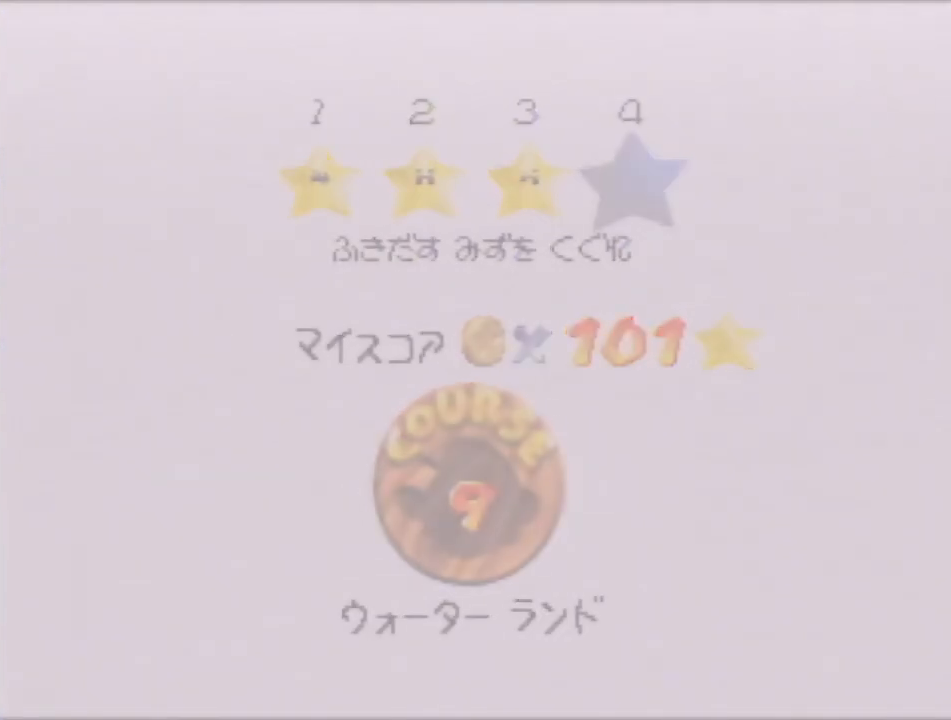
{"buttons": [], "left_stick": "center", "events": []}
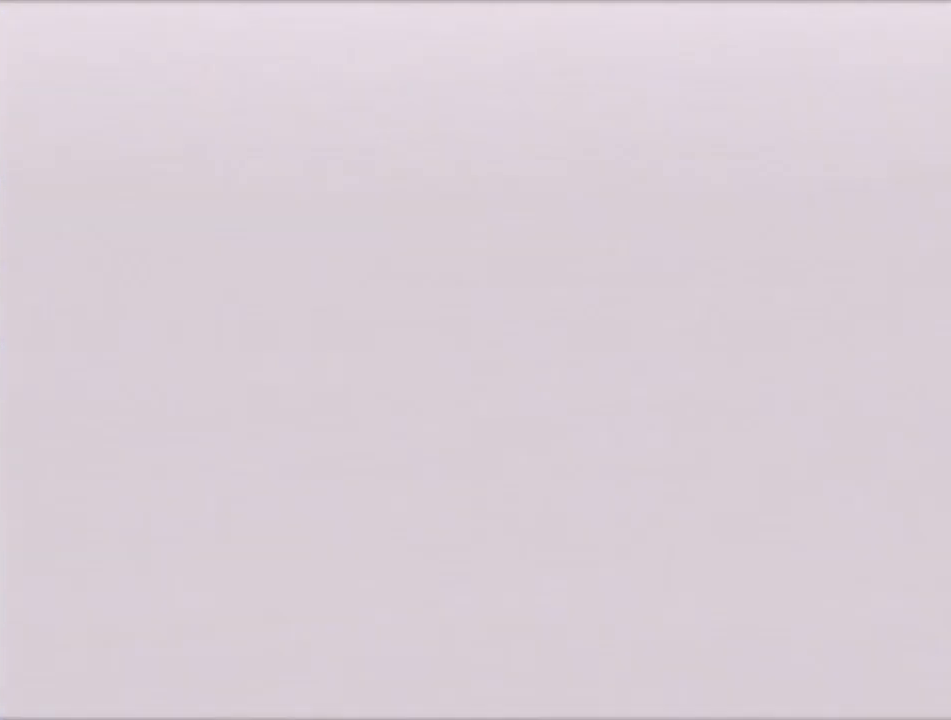
{"buttons": [], "left_stick": "center", "events": []}
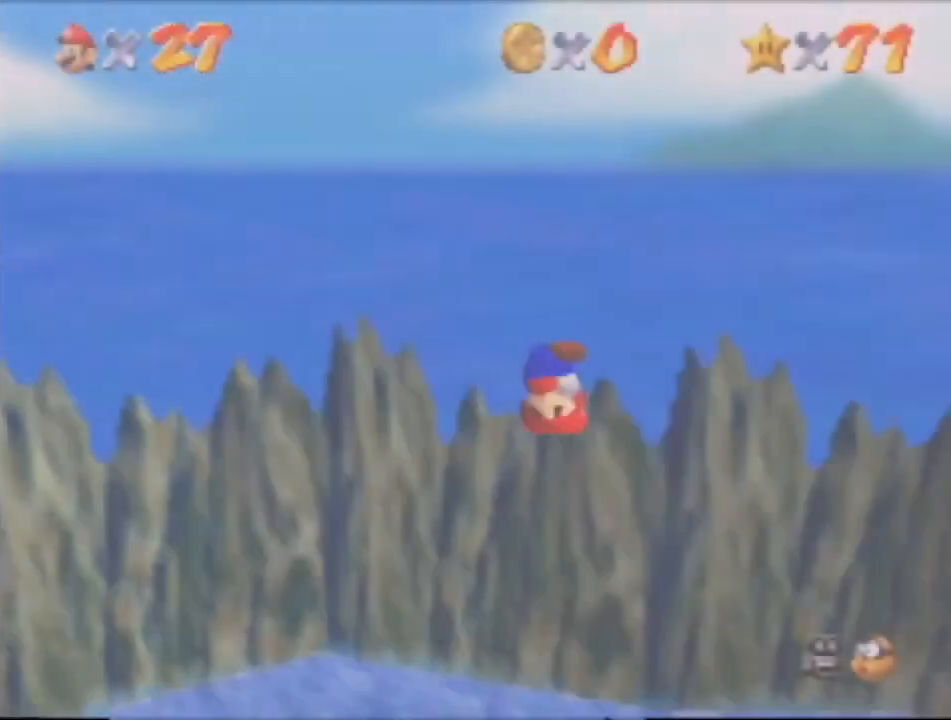
{"buttons": [], "left_stick": "center", "events": []}
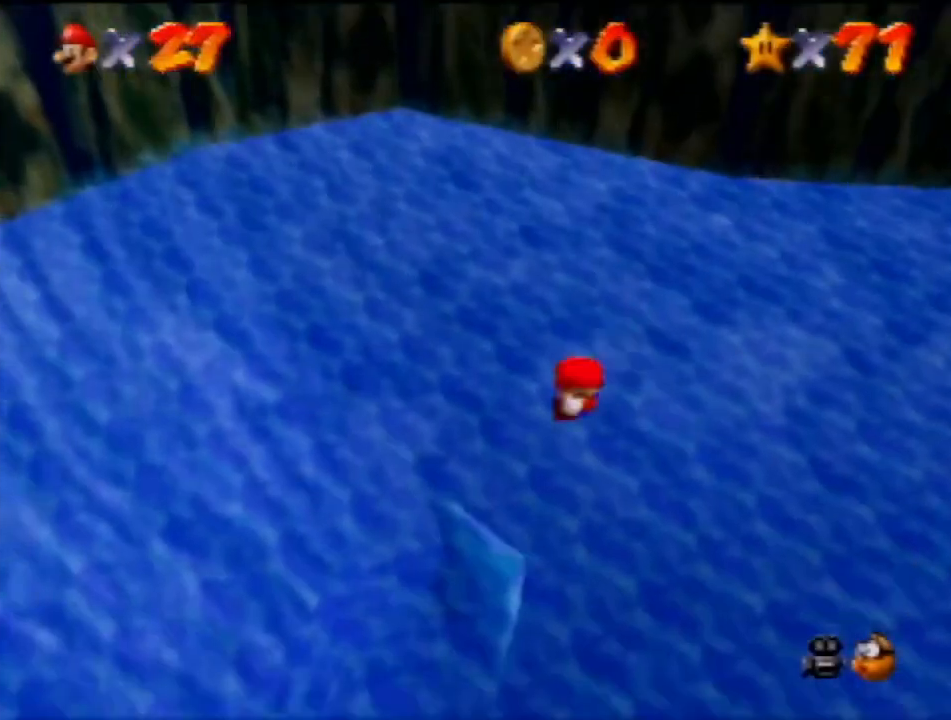
{"buttons": [], "left_stick": "up-right", "events": [[67, "R1", "down"], [167, "R1", "up"], [400, "R1", "down"], [434, "left_stick", "up-right"], [500, "R1", "up"]]}
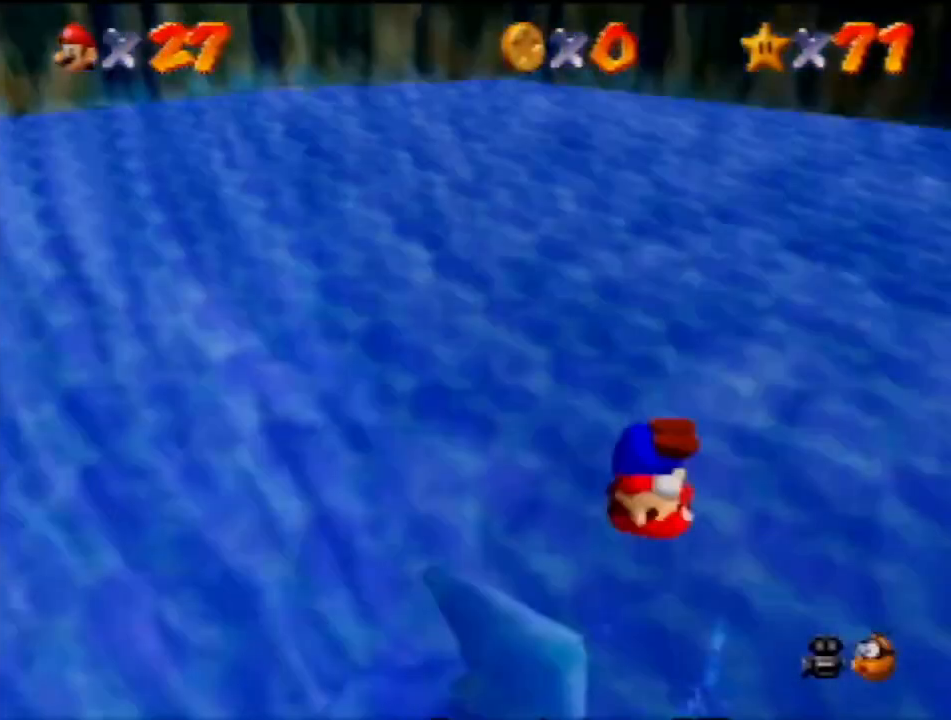
{"buttons": [], "left_stick": "up-right", "events": []}
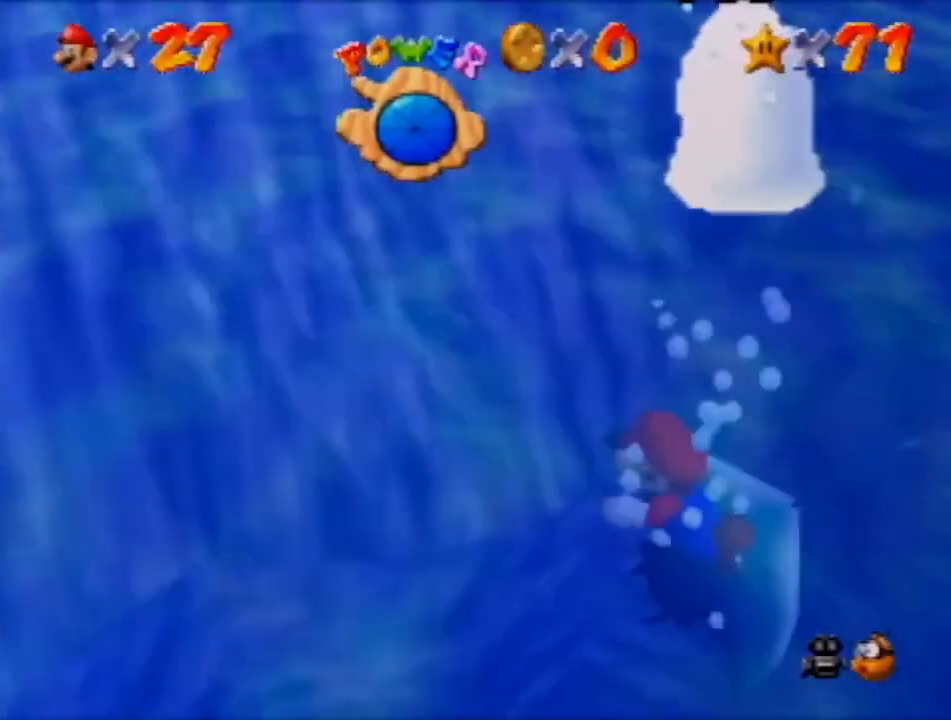
{"buttons": ["A"], "left_stick": "up-right", "events": [[467, "A", "down"]]}
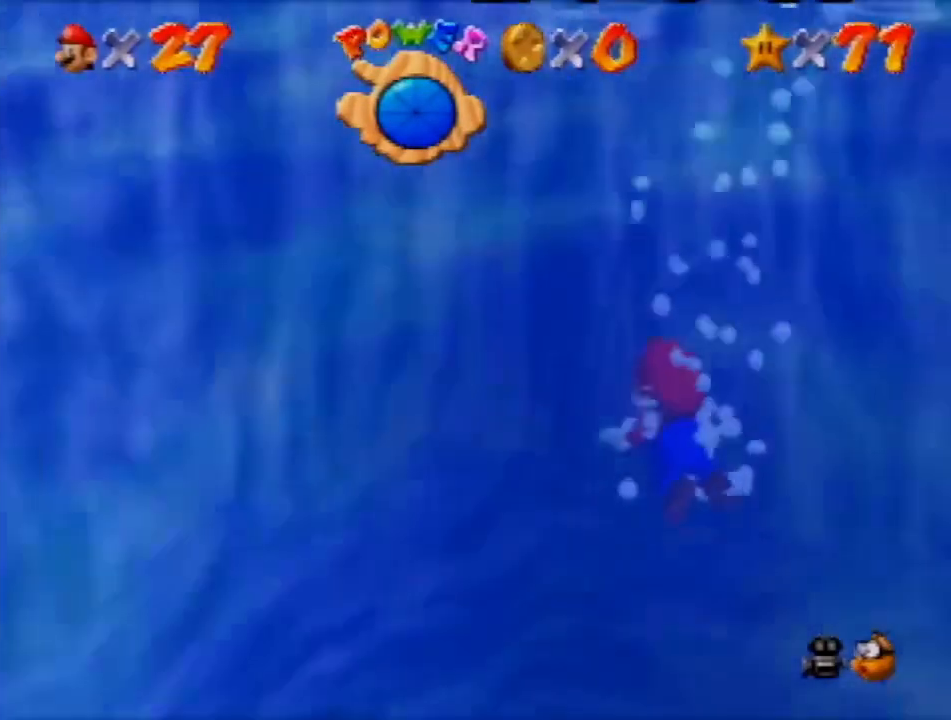
{"buttons": [], "left_stick": "up-right", "events": [[334, "A", "up"]]}
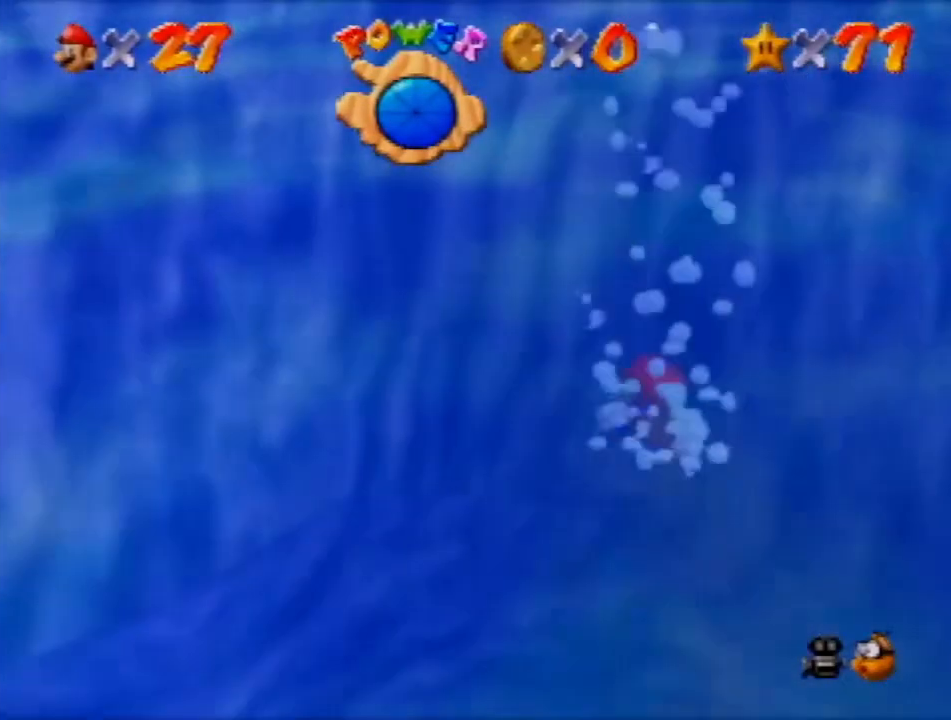
{"buttons": [], "left_stick": "up-right", "events": [[33, "A", "down"], [400, "A", "up"]]}
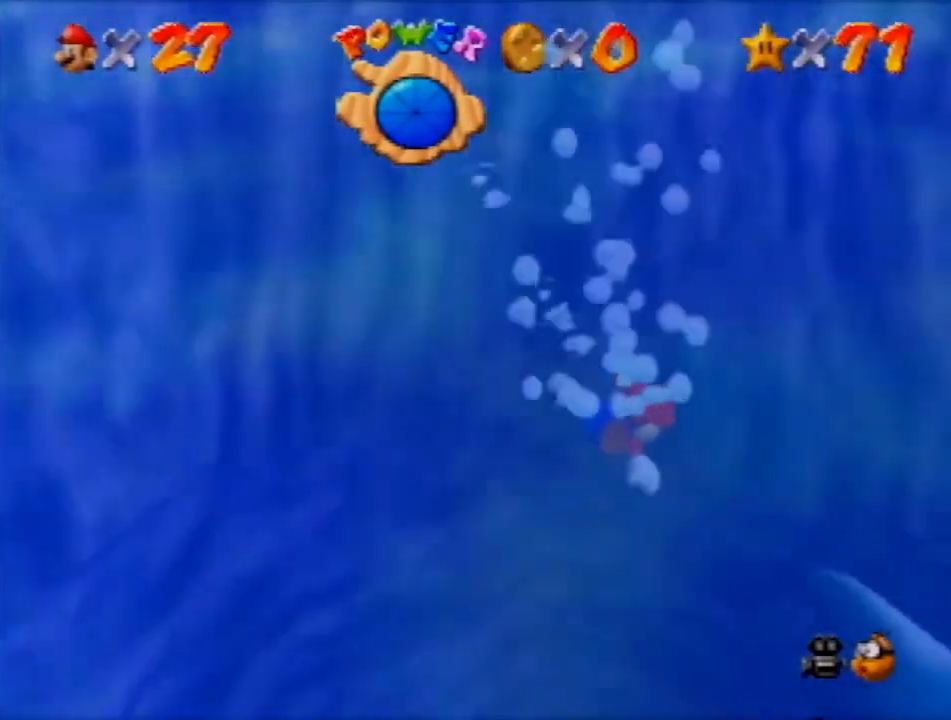
{"buttons": ["A"], "left_stick": "up-right", "events": [[201, "A", "down"]]}